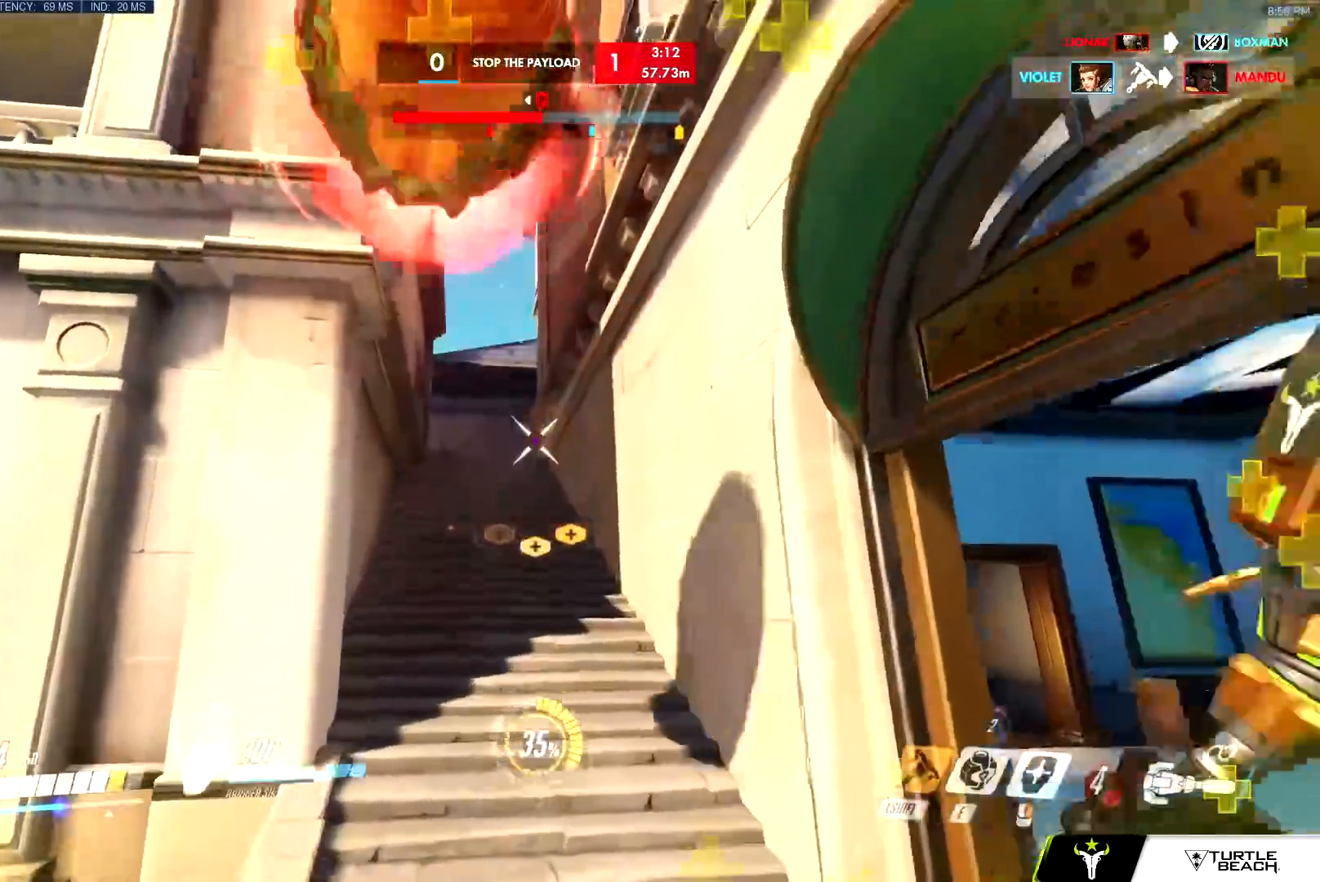
Gameplay with keyboard and mouse; each line is a JSON object with the keys and mouse buttons held at the frame after it. "events" lists presses ("down") and releases ("up") of "a", "c", "ctrl", "d", "e", "f", "g", "q", "r", "s", "shift", "space", "v", "w", "x", "z", "mouse_left", "mouse_wheel", "mouse_right", "mouse_mb4" and "mouse_mb5" between this image and that frame as [ms after this image, input, new state], when the widget could be followed in between. "mouse_left", "mouse_wheel", "mouse_right", "mouse_mb4", "mouse_mb5" = the "left", "wheel", "right", "mb4", "mb5" buttons of the "mouse" list. No other keys are recorded. "wheel" means that the mouse wheel is clicked or scrolled. Mouse movement is not recorded.
{"keys": ["w"], "mouse": ["left"], "events": [[200, "w", "up"], [283, "w", "down"], [367, "a", "up"]]}
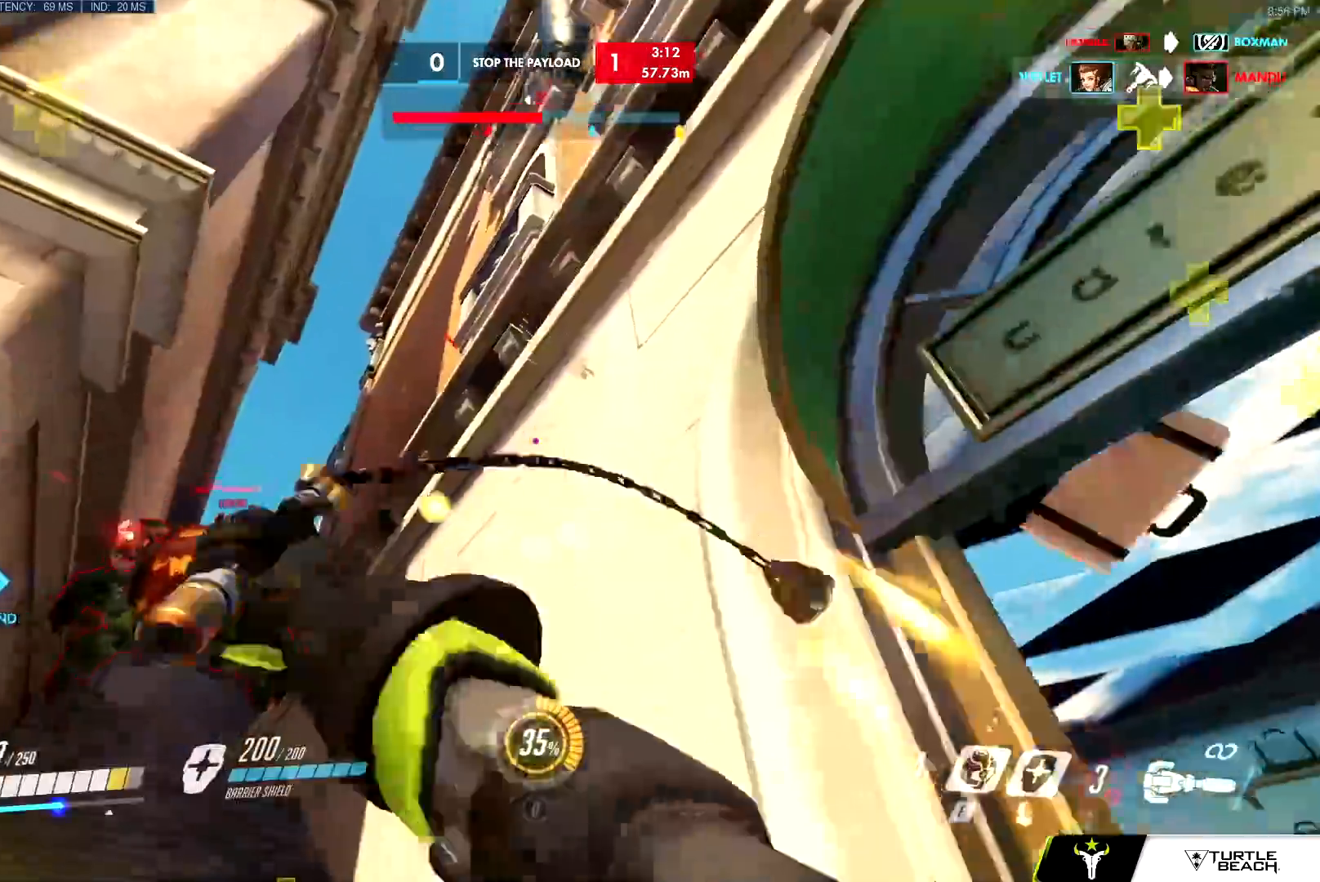
{"keys": ["f", "v", "w"], "mouse": ["left"], "events": [[167, "mouse_left", "up"], [201, "space", "down"], [284, "space", "up"], [301, "mouse_left", "down"], [451, "v", "down"], [467, "f", "down"]]}
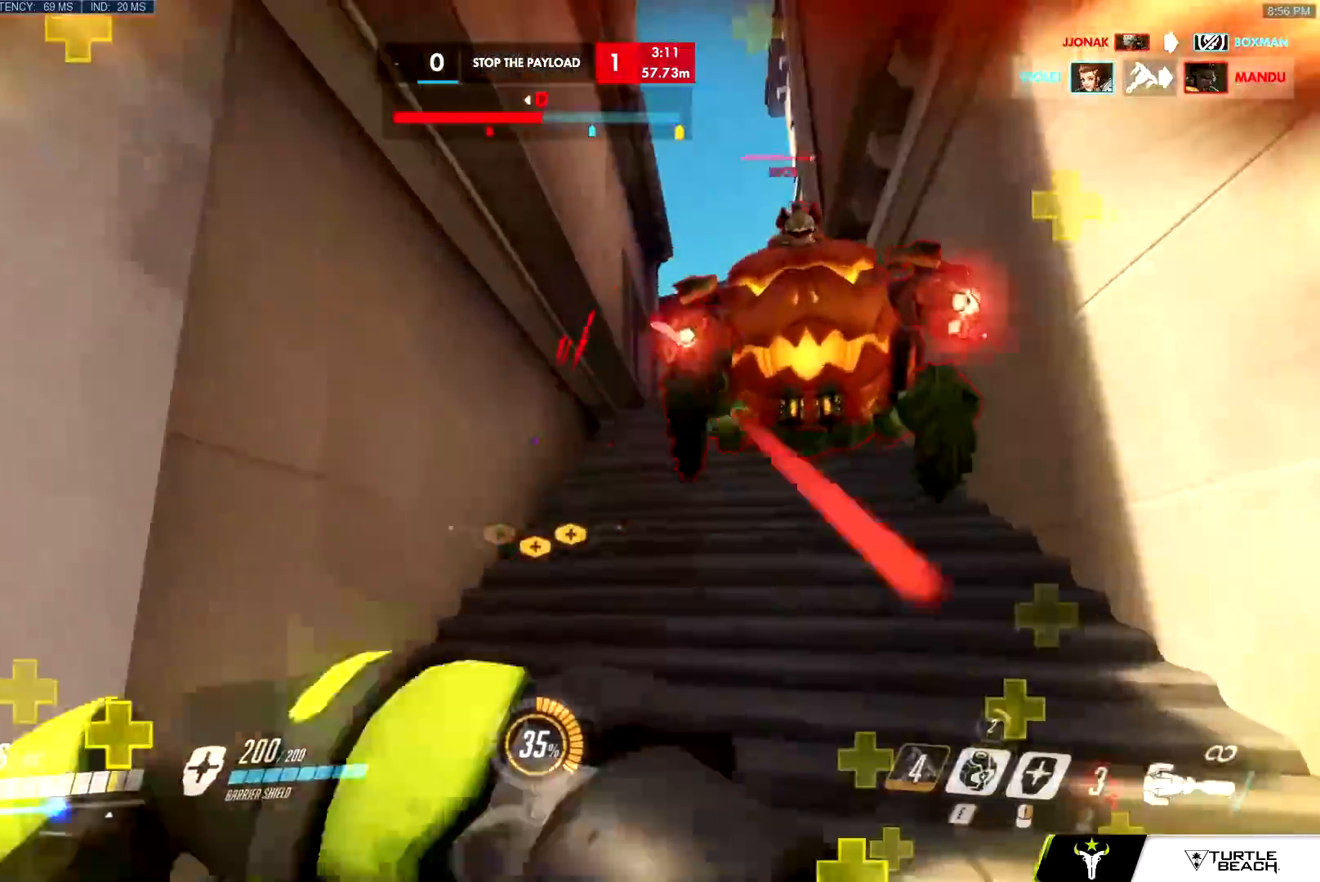
{"keys": ["a", "w"], "mouse": ["right"], "events": [[100, "v", "up"], [117, "f", "up"], [133, "a", "down"], [133, "mouse_left", "up"], [183, "mouse_right", "down"]]}
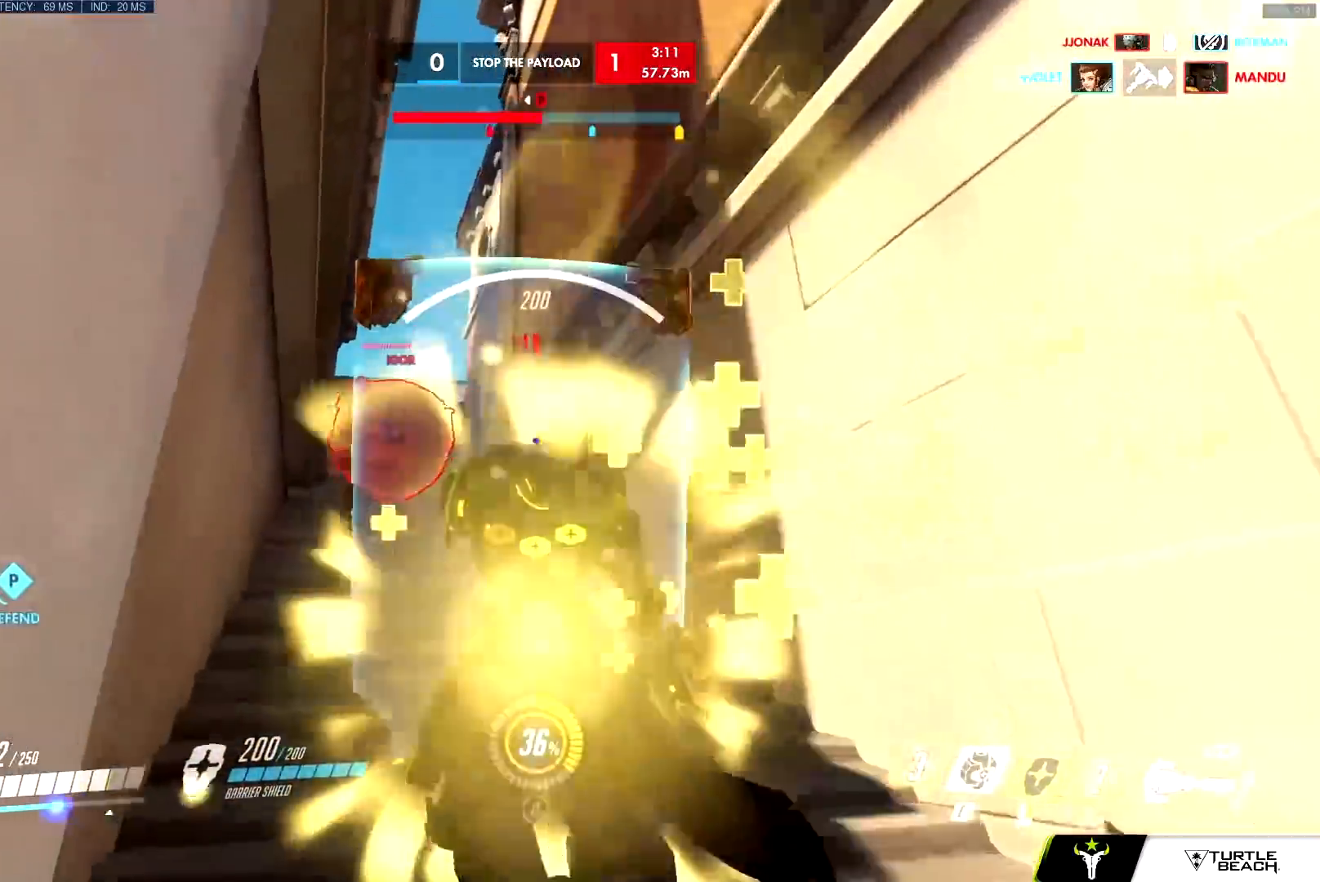
{"keys": ["w"], "mouse": ["left"], "events": [[100, "a", "up"], [251, "mouse_right", "up"], [267, "mouse_left", "down"], [334, "space", "down"], [434, "space", "up"]]}
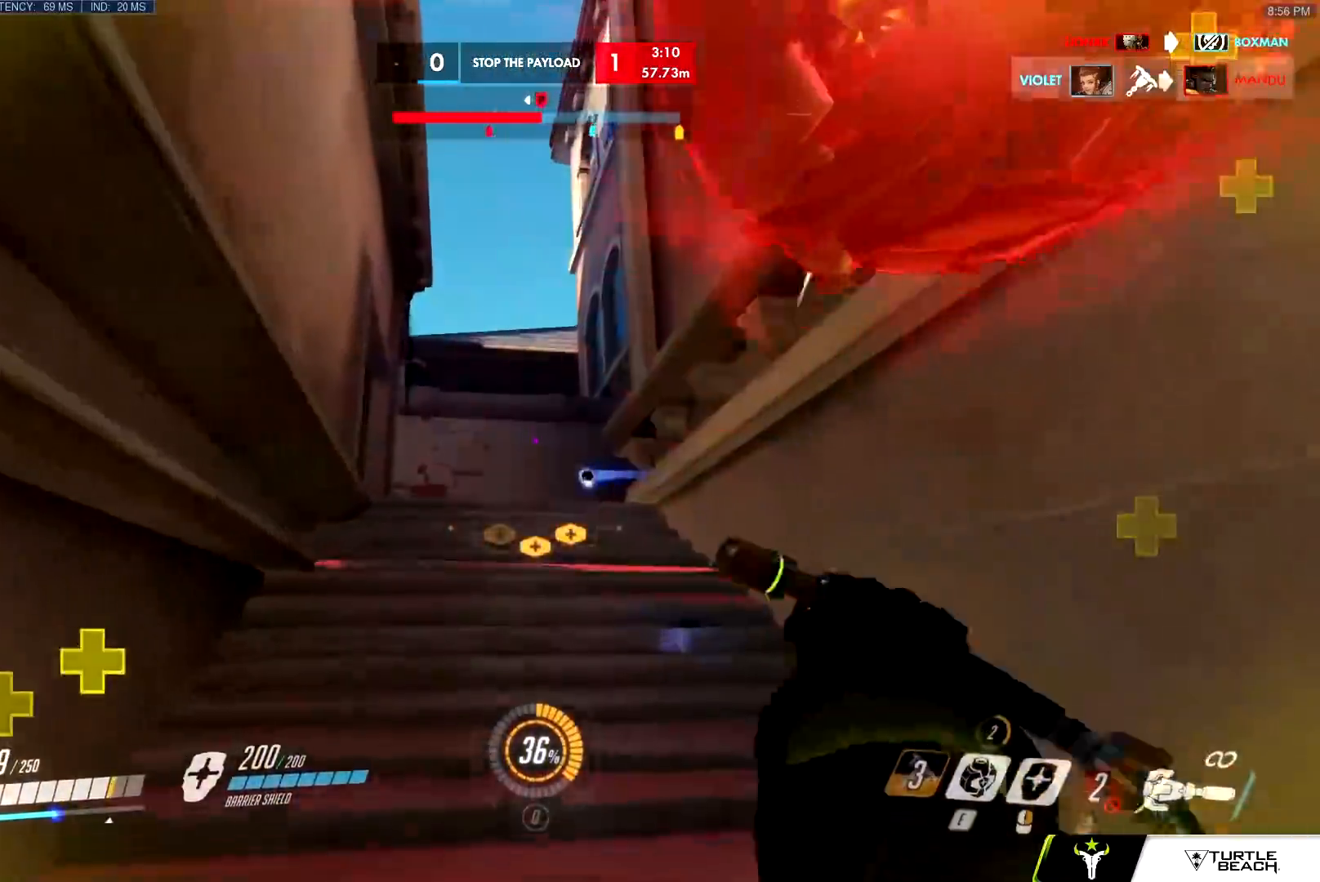
{"keys": ["s"], "mouse": ["right"], "events": [[117, "a", "down"], [117, "mouse_left", "up"], [167, "mouse_right", "down"], [167, "w", "up"], [217, "s", "down"], [300, "a", "up"]]}
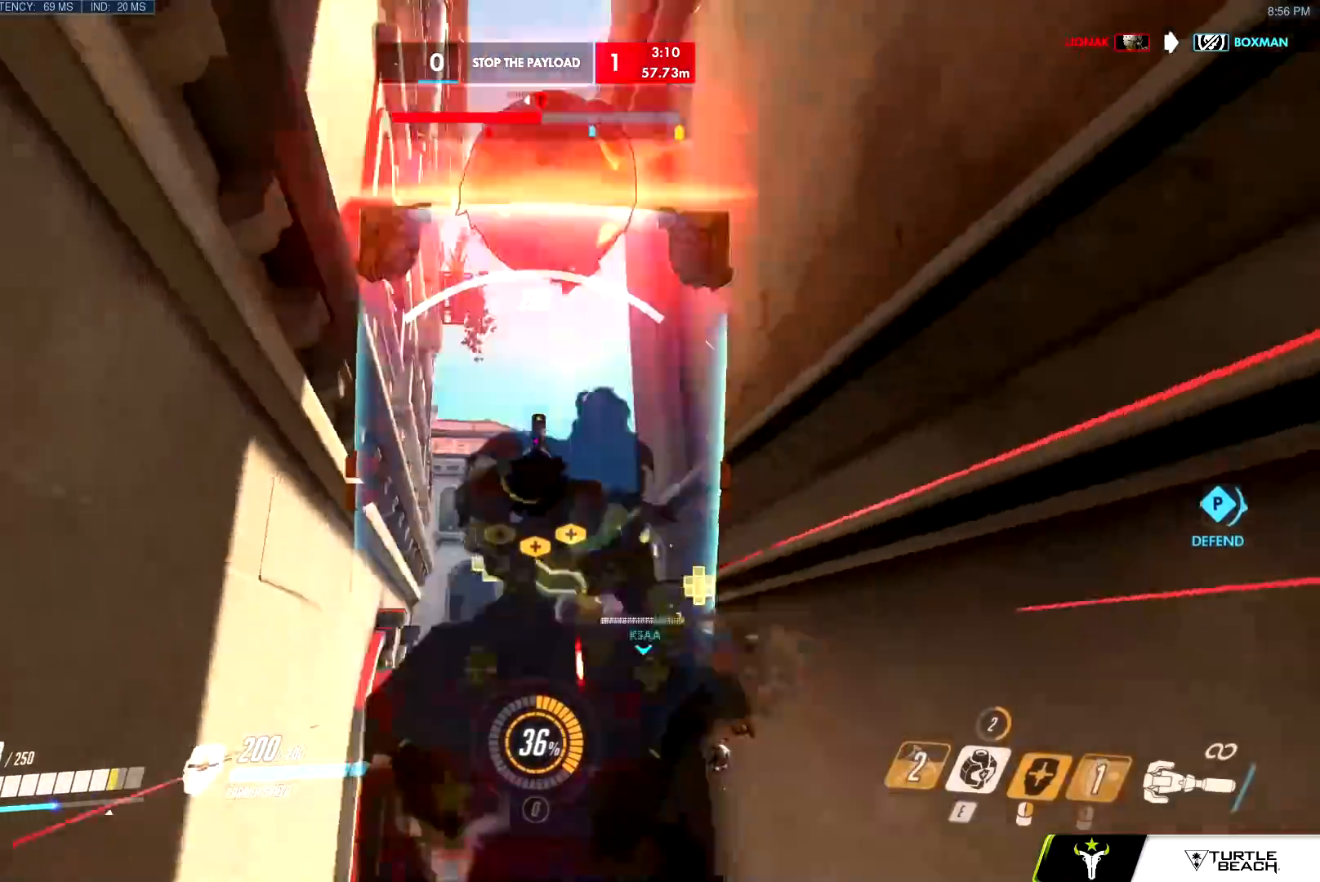
{"keys": ["s"], "mouse": ["right"], "events": []}
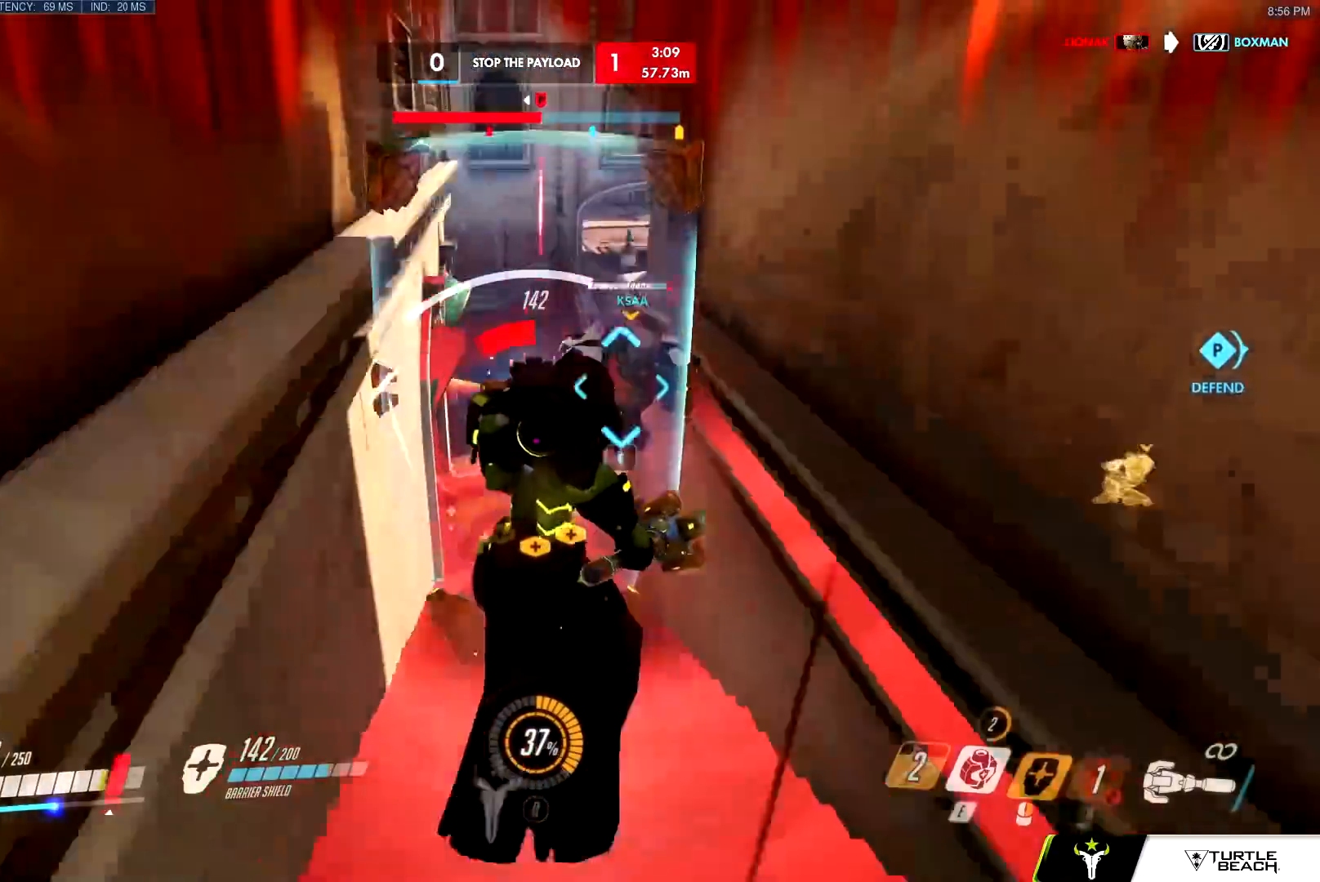
{"keys": ["e", "g", "s"], "mouse": [], "events": [[283, "mouse_right", "up"], [333, "e", "down"], [434, "e", "up"], [484, "e", "down"], [484, "g", "down"]]}
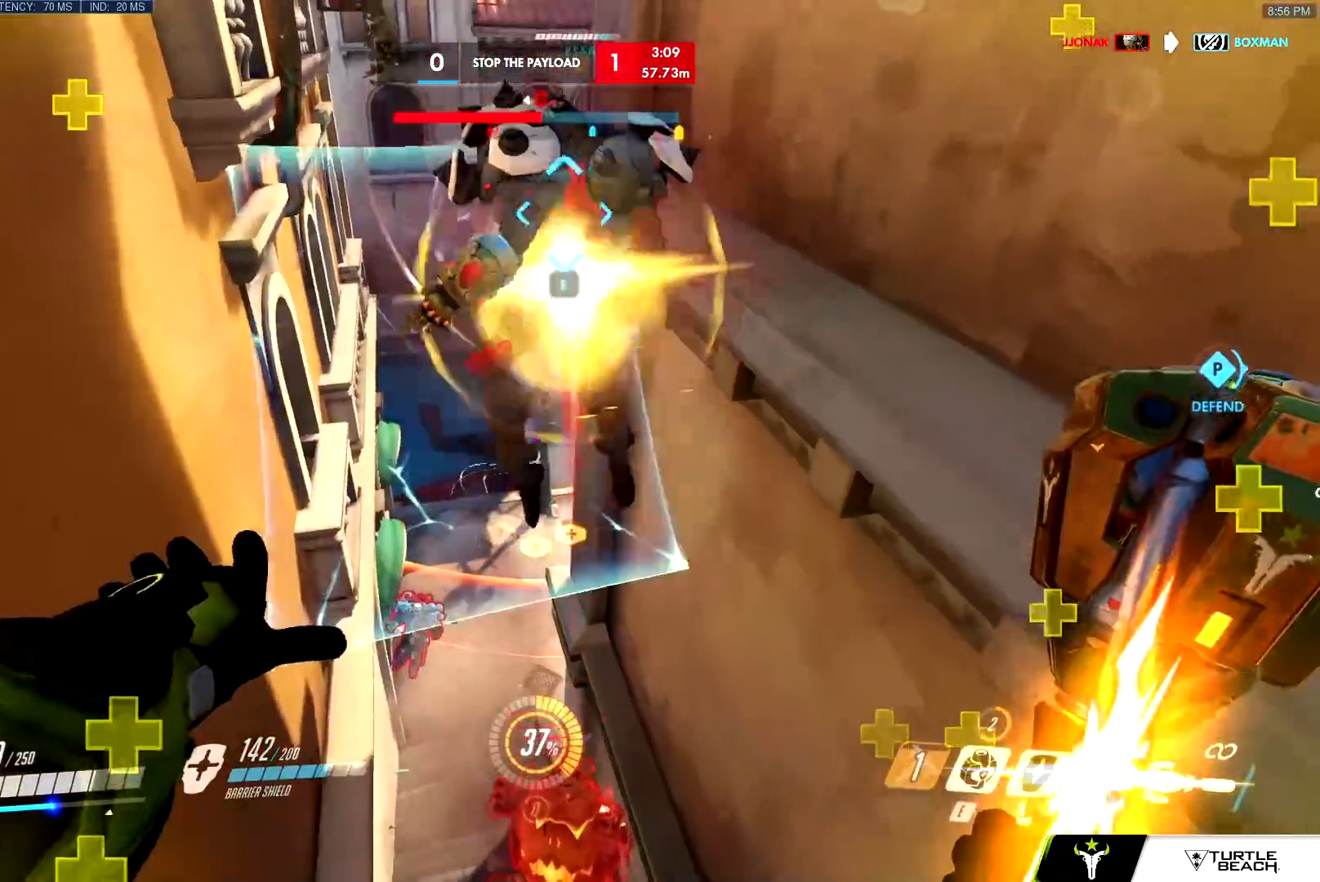
{"keys": ["d", "s"], "mouse": ["right"], "events": [[34, "g", "up"], [67, "e", "up"], [117, "mouse_right", "down"], [217, "mouse_right", "up"], [301, "mouse_right", "down"], [351, "d", "down"]]}